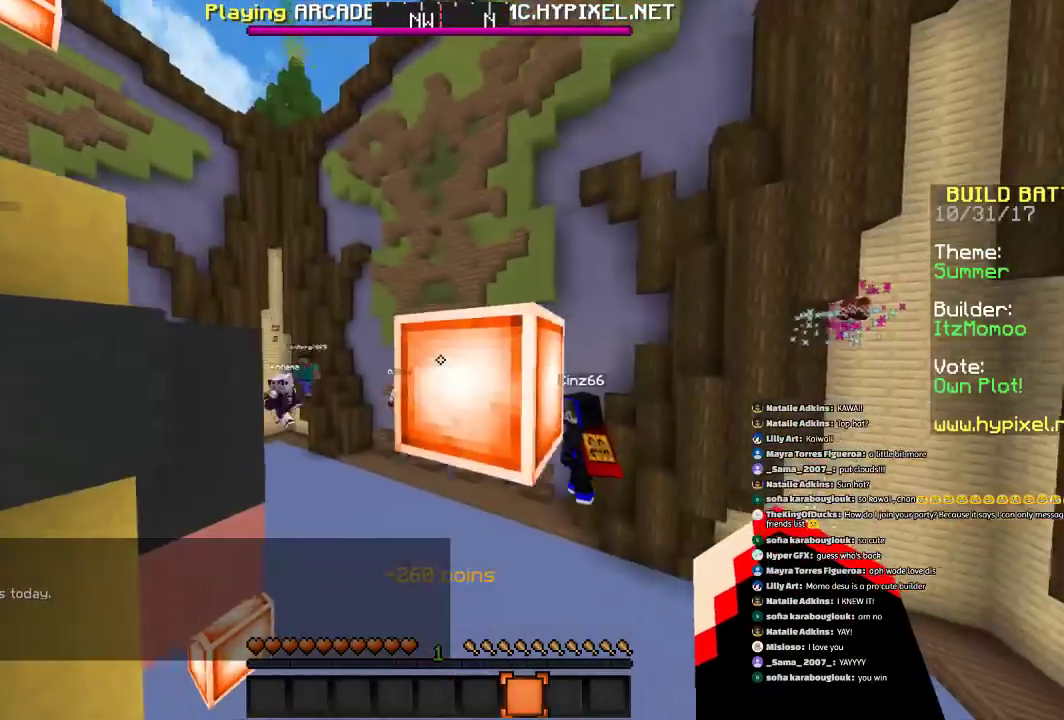
Gameplay with keyboard and mouse; each line is a JSON object with the keys and mouse buttons held at the frame after it. "events" lists presses ("down") and releases ("up") of "a", "d", "s", "space", "w", "mouse_left" and "mouse_right" between this image and that frame as [ms after this image, input, new state], when the widget could be followed in between. "mouse_left", "mouse_right" = the "left", "right" buttons of the "mouse" list. No other keys are recorded. Fast repeated clicks can show as one long hold. Mouse movement is not recorded.
{"keys": ["d", "w"], "mouse": [], "events": [[33, "space", "down"], [134, "d", "down"], [167, "a", "down"], [234, "space", "up"], [334, "a", "up"]]}
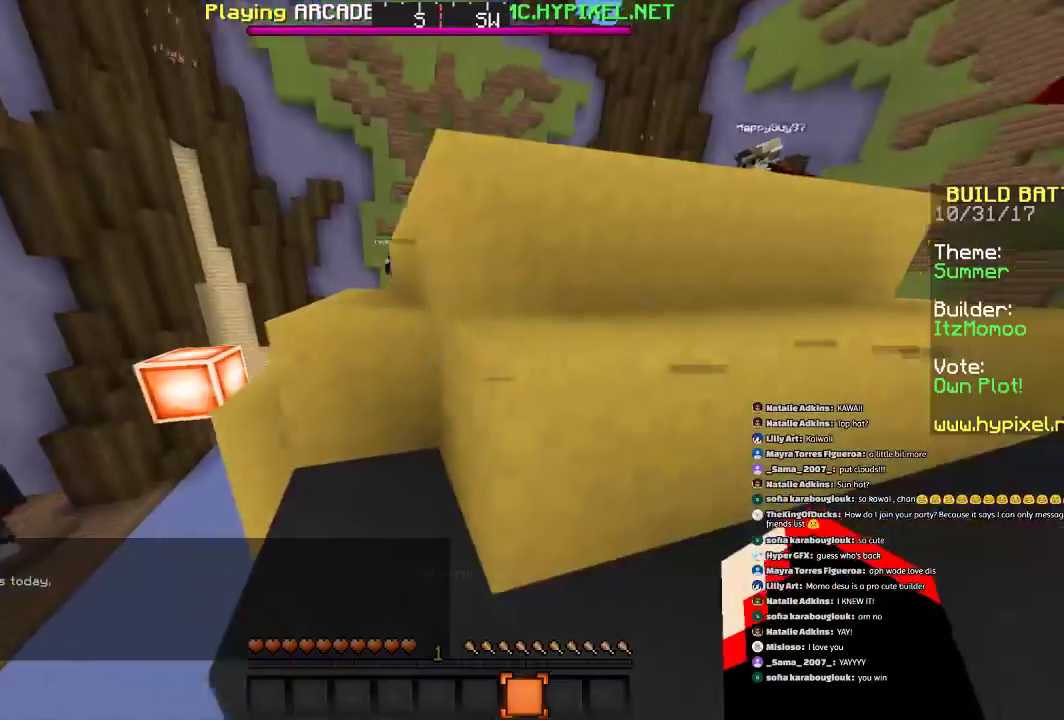
{"keys": [], "mouse": [], "events": [[66, "w", "up"], [133, "d", "up"]]}
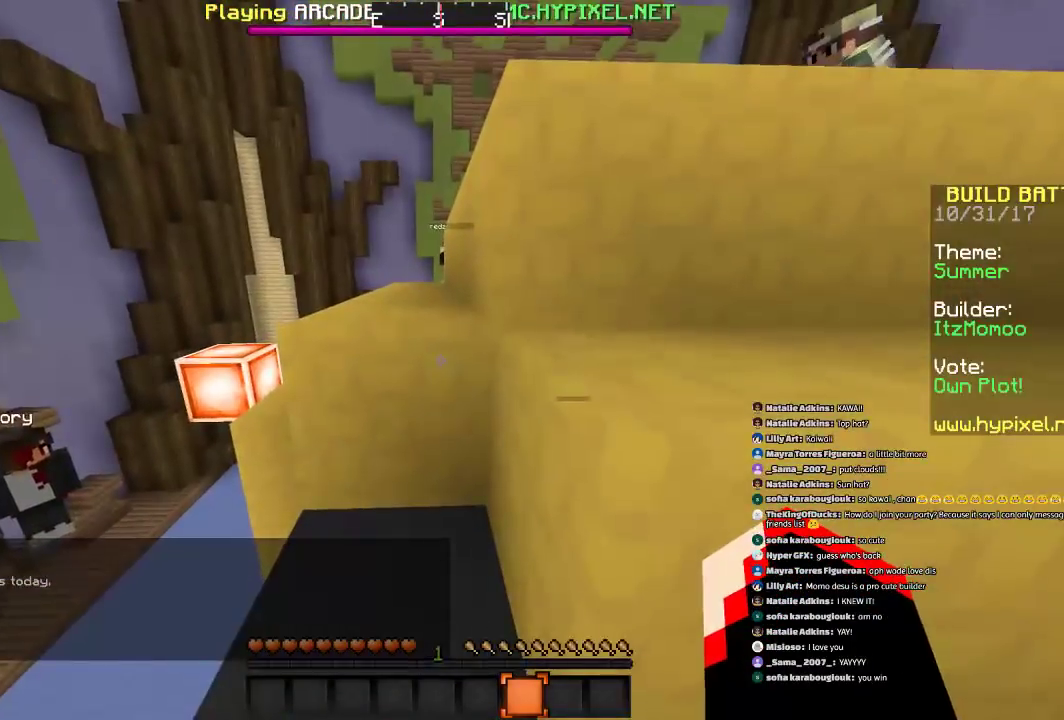
{"keys": ["a", "d", "s"], "mouse": [], "events": [[33, "s", "down"], [234, "space", "down"], [267, "a", "down"], [267, "d", "down"], [367, "space", "up"]]}
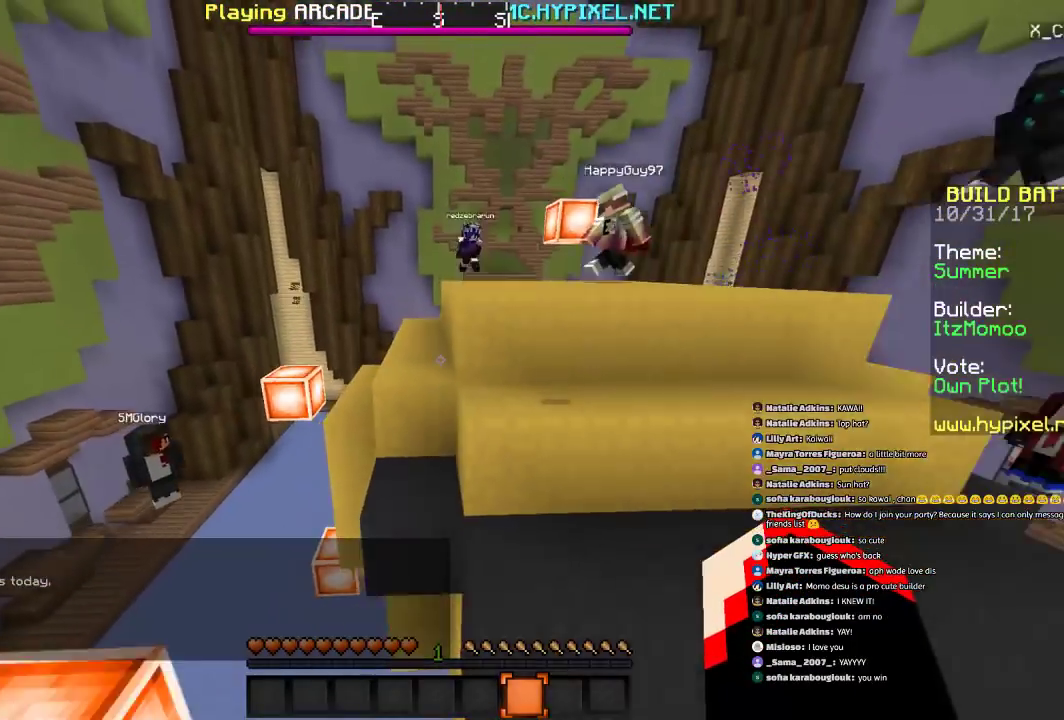
{"keys": ["d", "s"], "mouse": [], "events": [[266, "a", "up"]]}
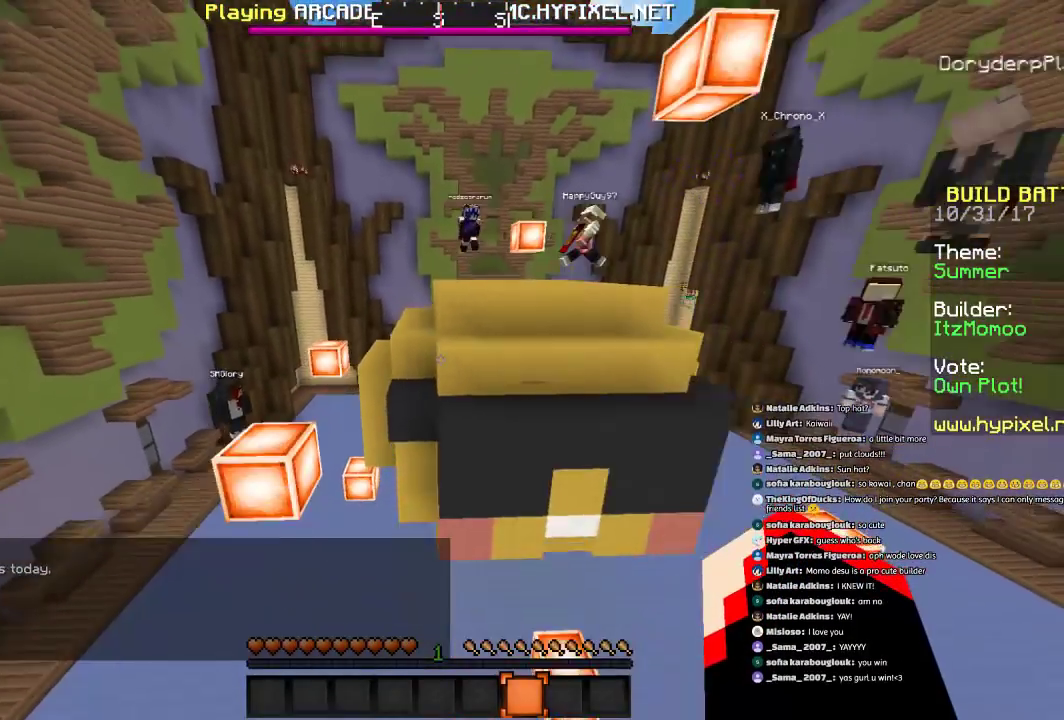
{"keys": [], "mouse": [], "events": [[33, "d", "up"], [33, "s", "up"]]}
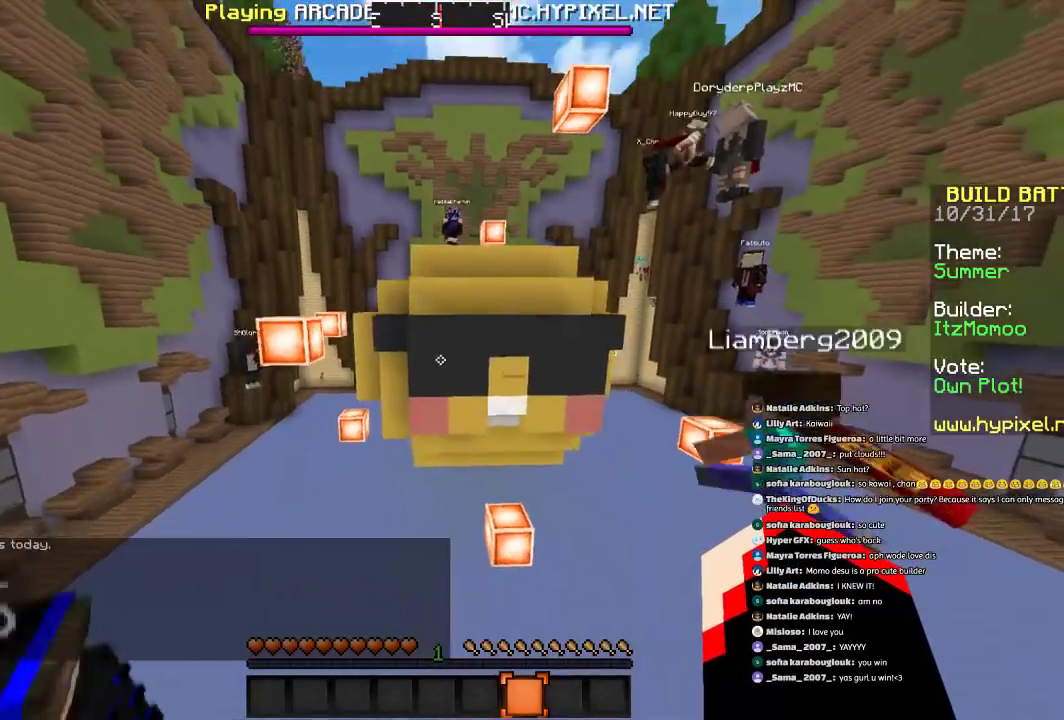
{"keys": [], "mouse": [], "events": []}
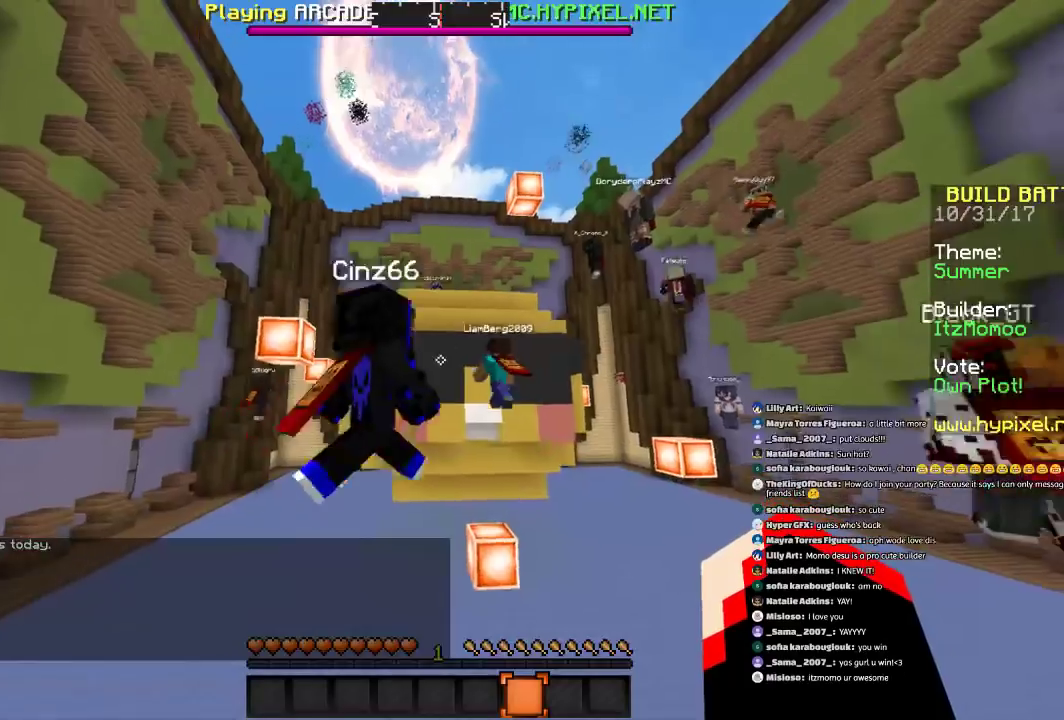
{"keys": [], "mouse": [], "events": [[67, "d", "down"], [267, "d", "up"]]}
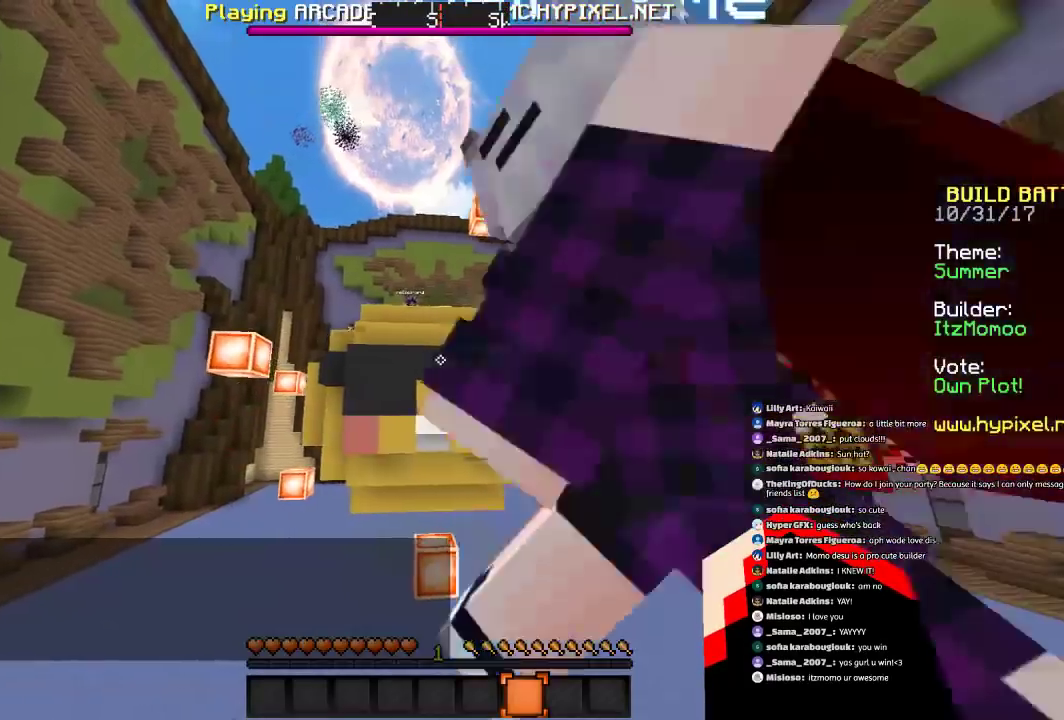
{"keys": [], "mouse": [], "events": []}
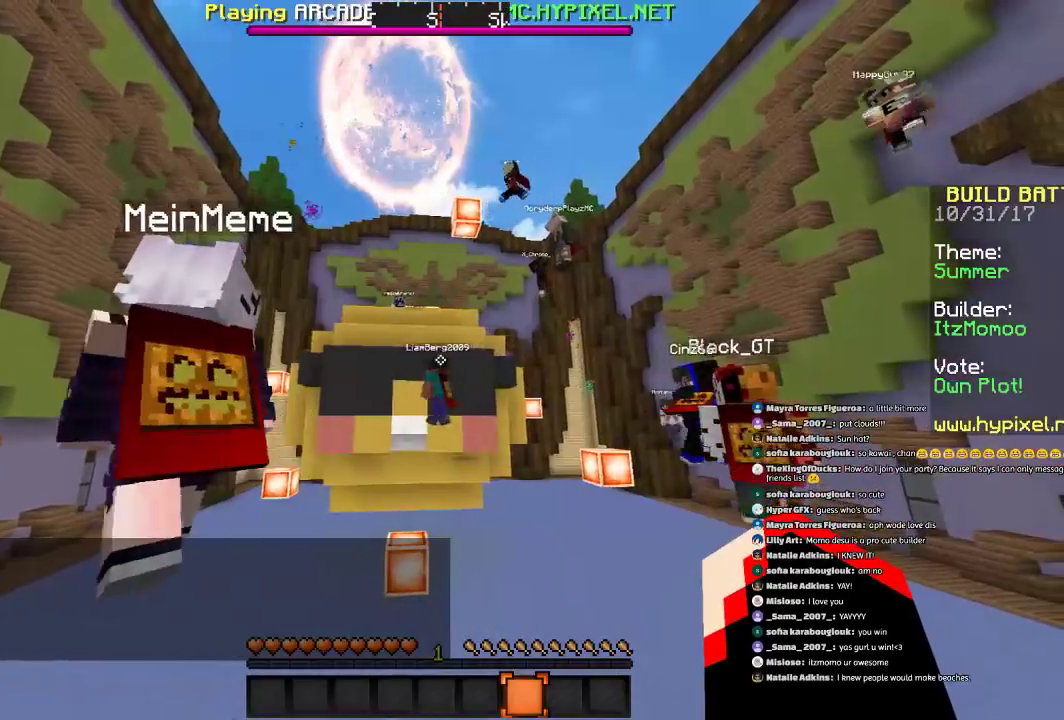
{"keys": [], "mouse": [], "events": []}
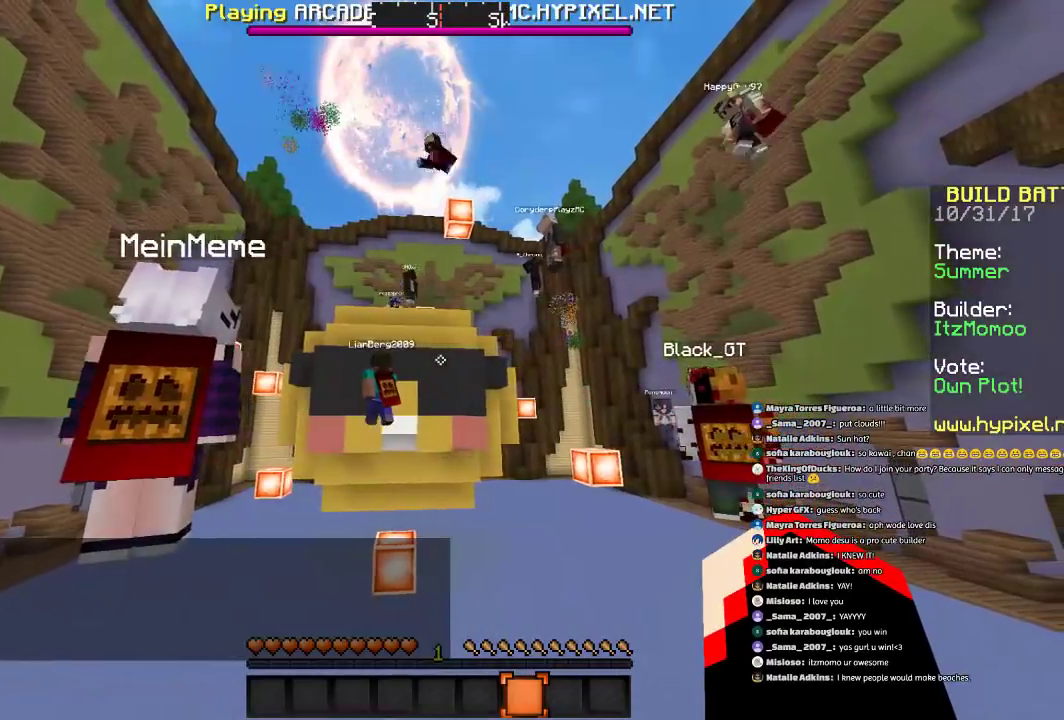
{"keys": ["a"], "mouse": [], "events": [[33, "w", "down"], [166, "a", "down"], [166, "w", "up"], [266, "a", "up"], [467, "a", "down"]]}
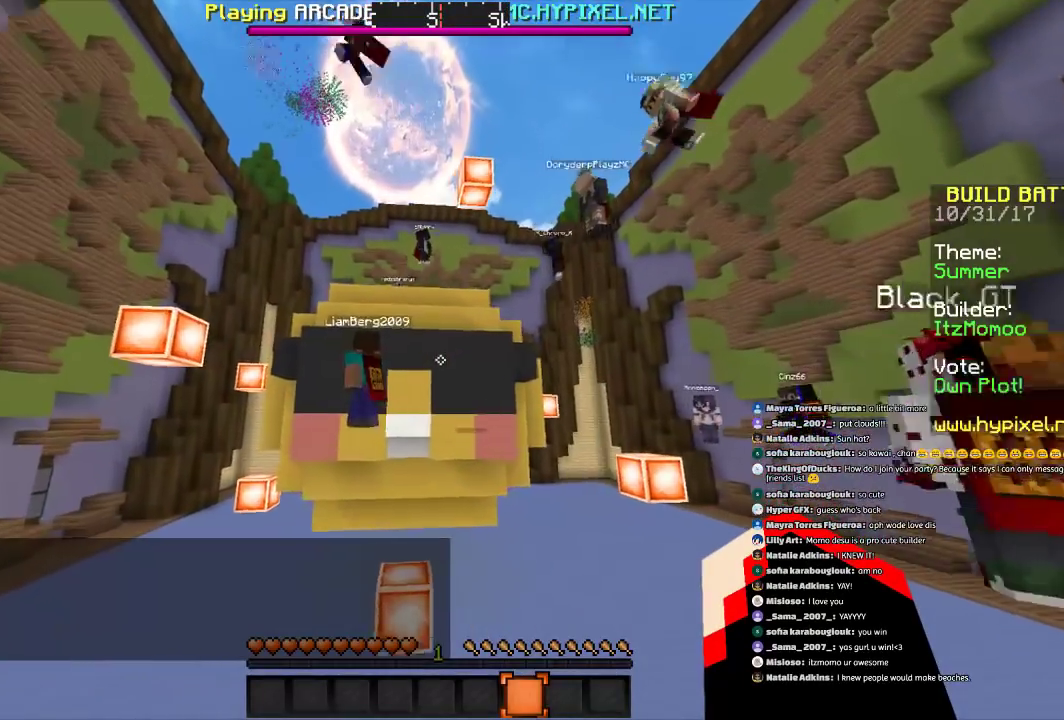
{"keys": [], "mouse": [], "events": [[334, "a", "up"]]}
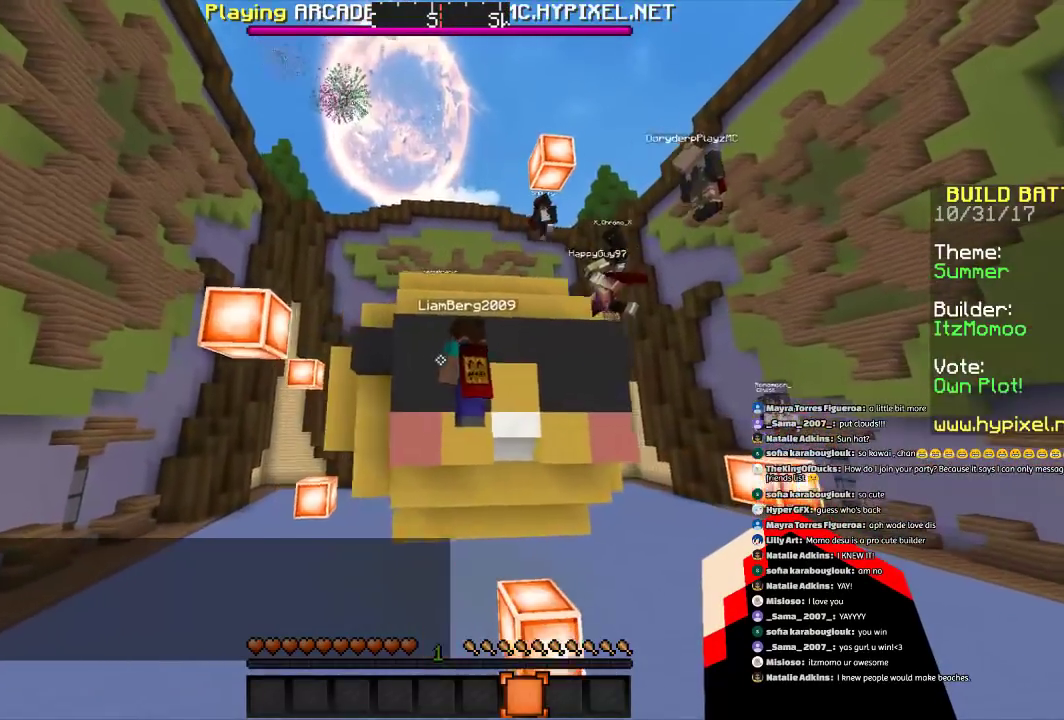
{"keys": [], "mouse": [], "events": []}
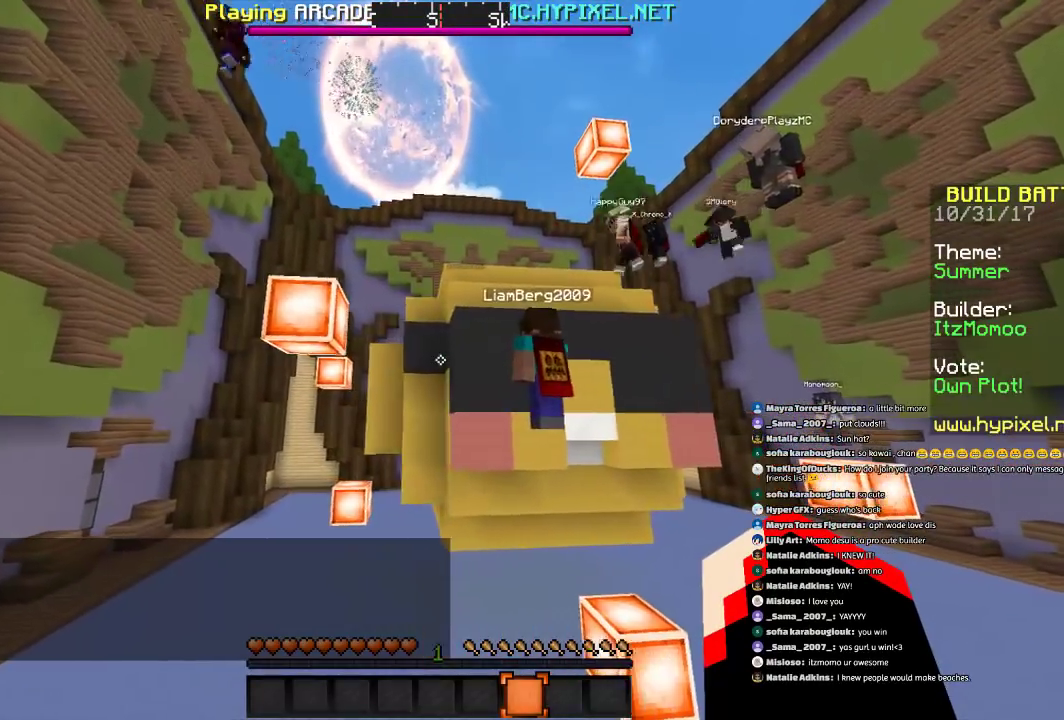
{"keys": [], "mouse": [], "events": []}
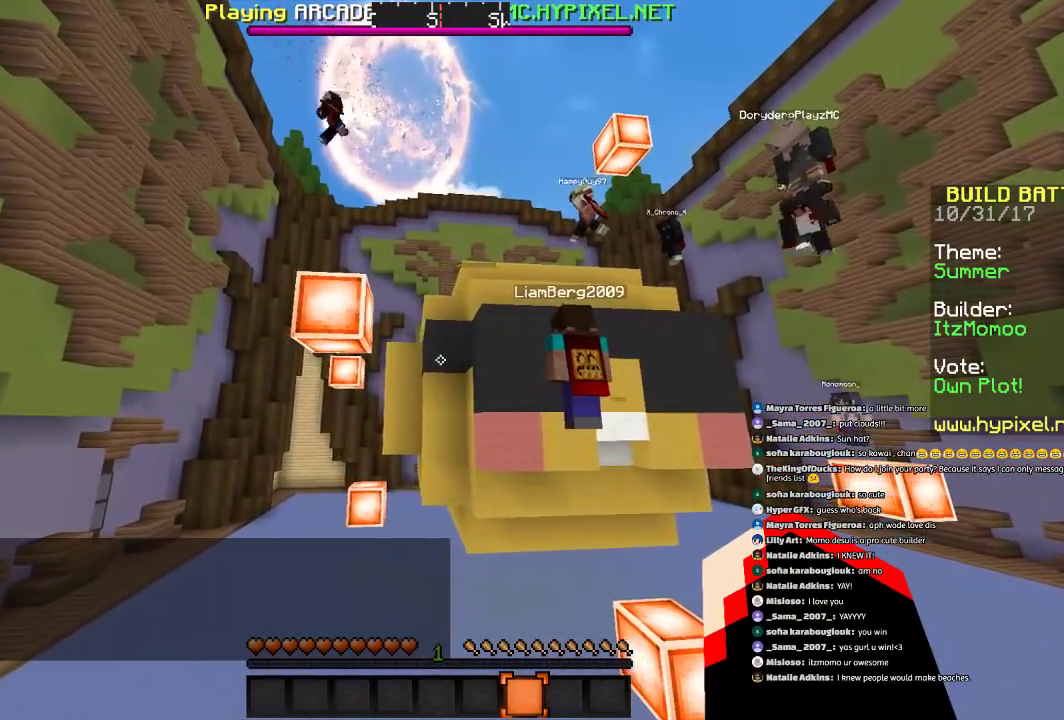
{"keys": [], "mouse": [], "events": []}
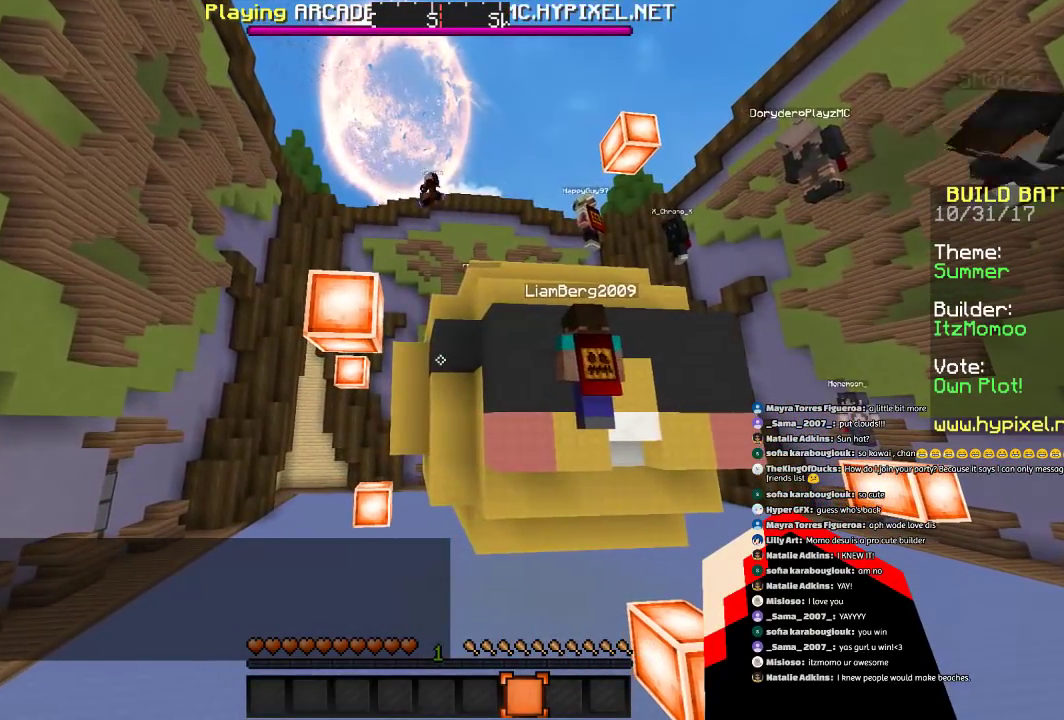
{"keys": [], "mouse": [], "events": []}
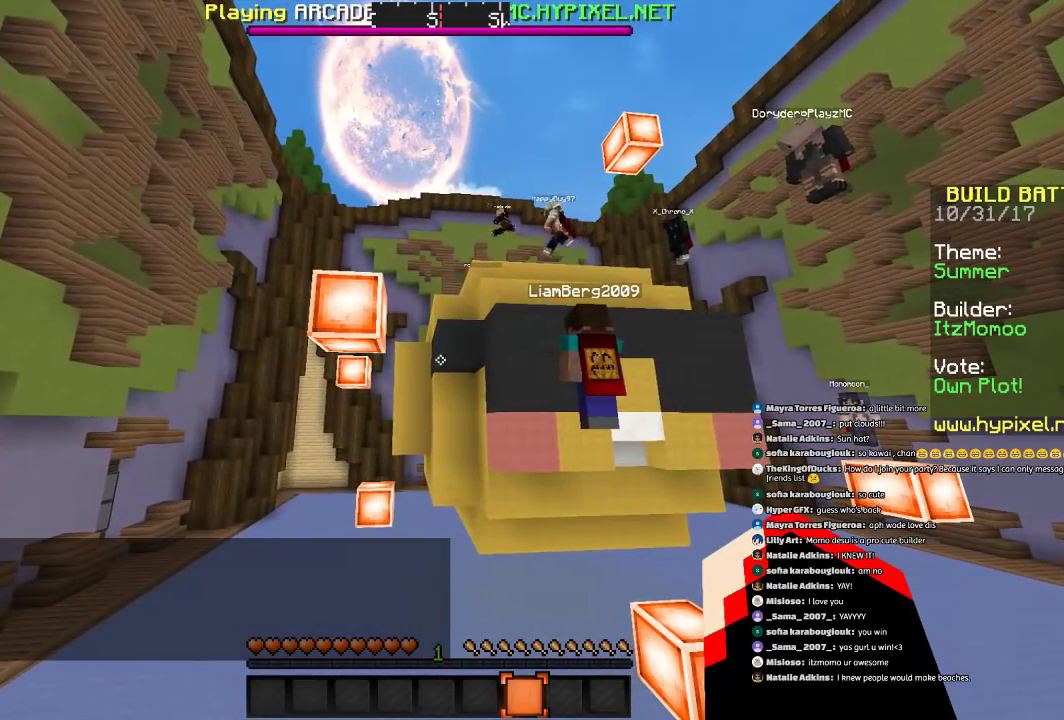
{"keys": [], "mouse": [], "events": []}